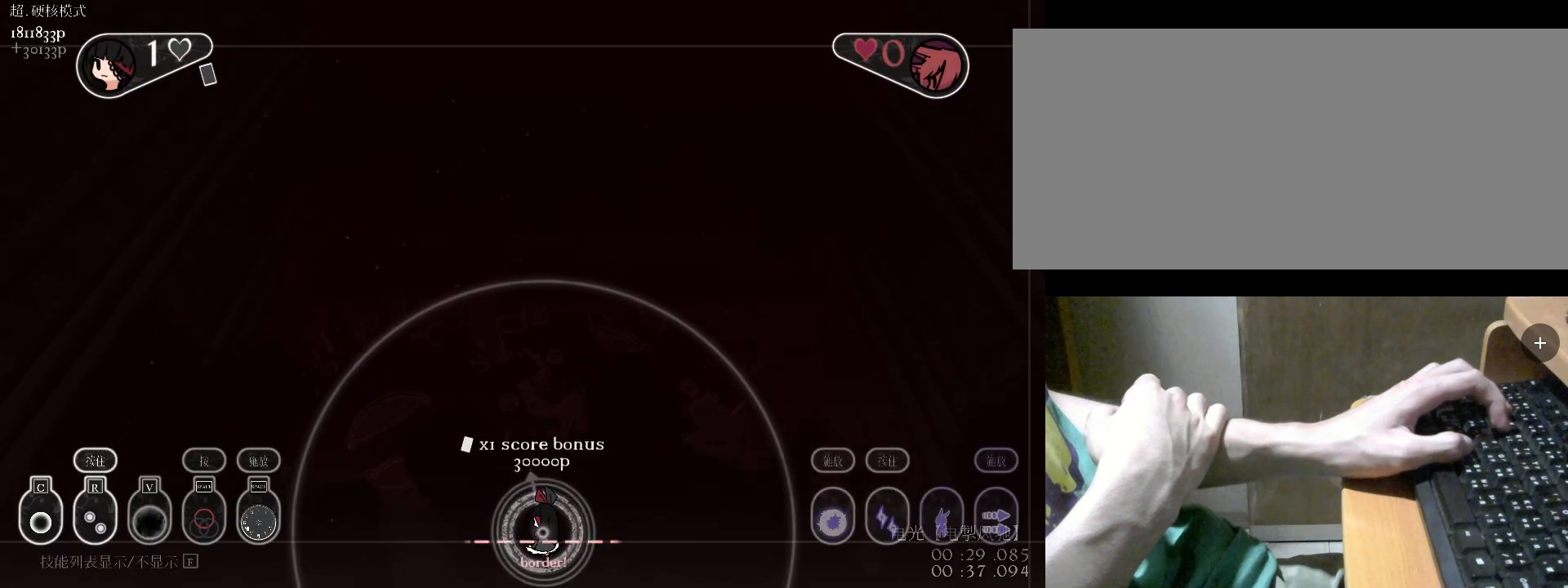
Gameplay with keyboard; each line is a JSON object with the keys held at the frame after it. "events" lists presses ("down") and releases ("up") of "a", "alt", "b", "c", "caps_lock", "comma", "ctrl", "d", "e", "f", "g", "h", "i", "j", "k", "l", "m", "n", "o", "q", "r", "s", "shift", "space", "super", "t", "tab", "u", "v", "w", "x", "y" and "z" between this image and that frame as [ms after this image, input, new state], when the widget could be followed in between. No other keys are recorded. Mouse input is not recorded.
{"keys": ["v"], "events": []}
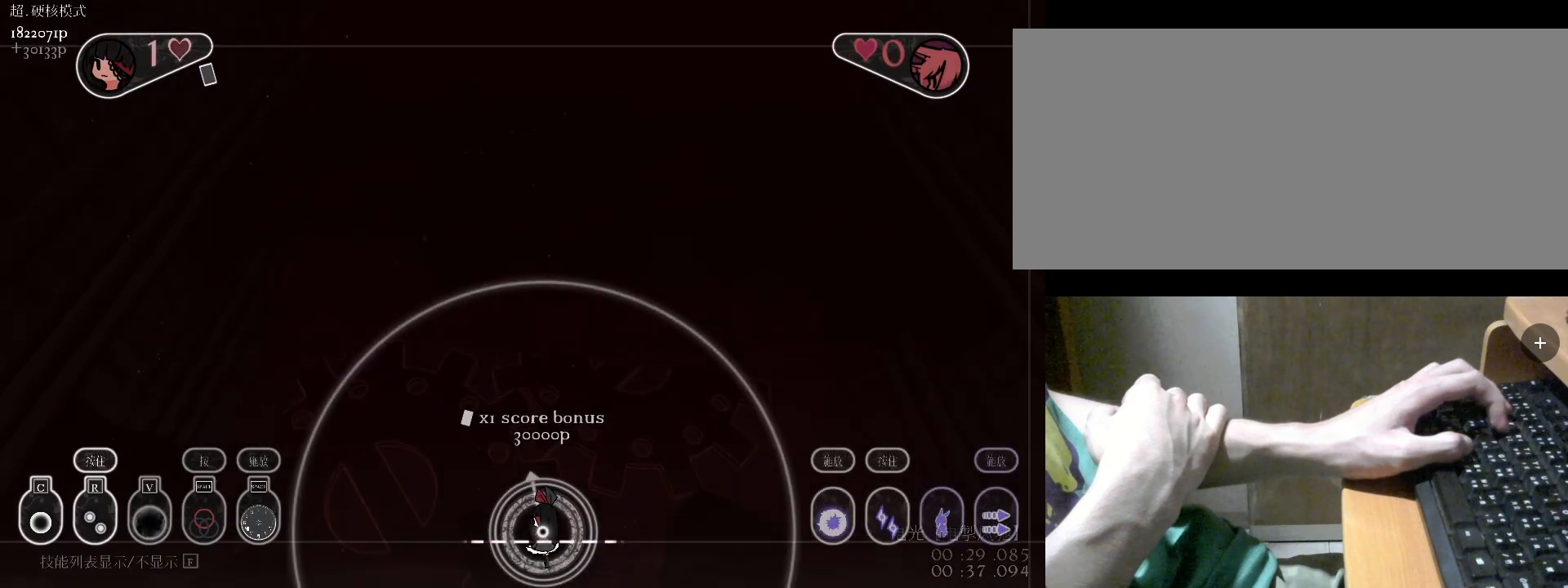
{"keys": ["v"], "events": []}
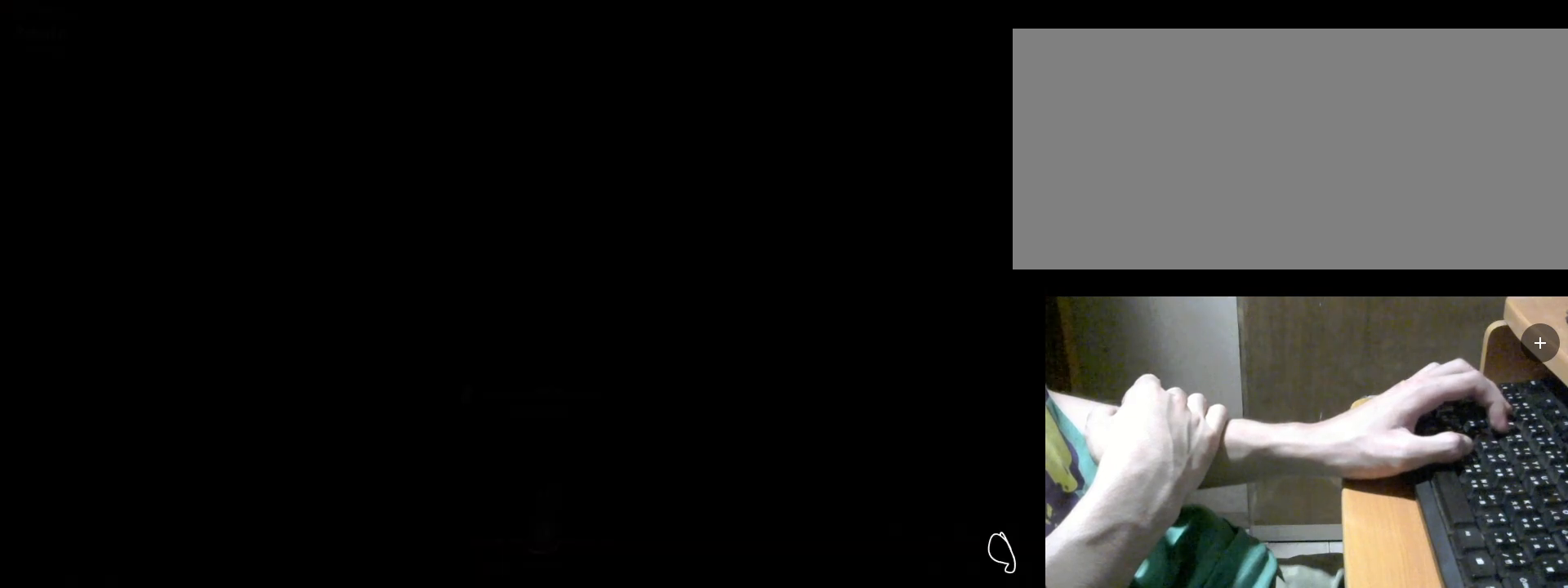
{"keys": ["v"], "events": []}
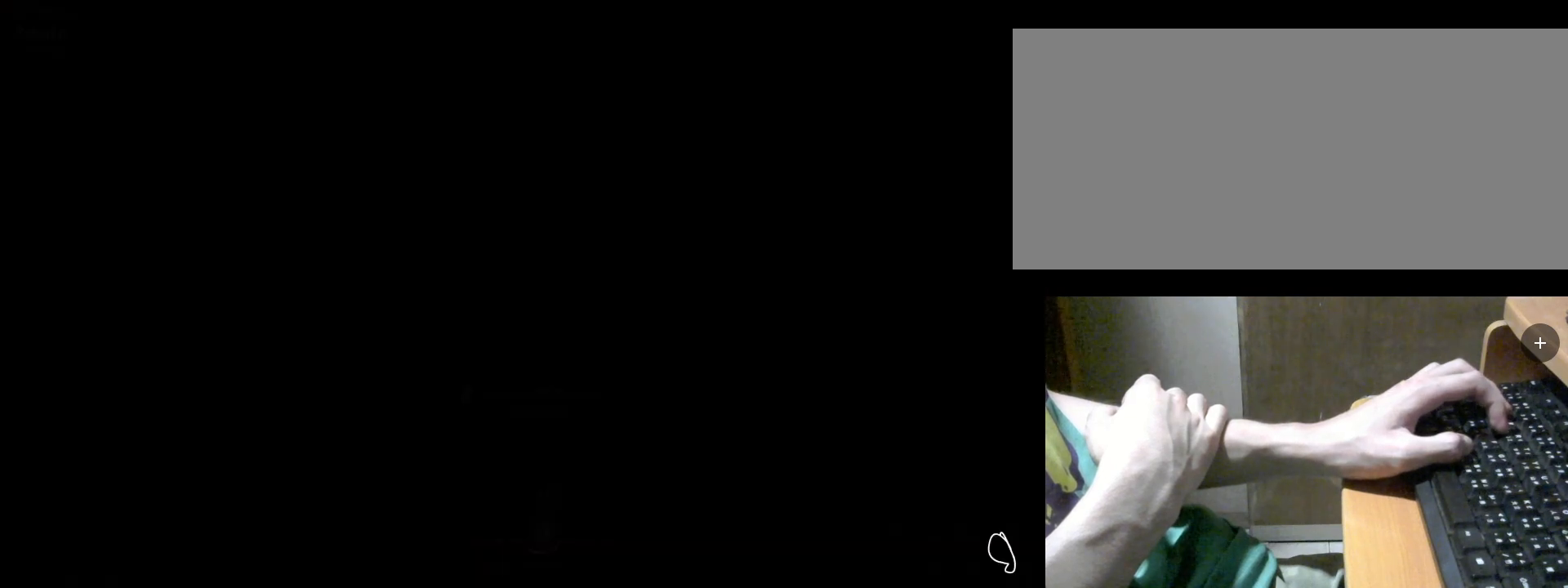
{"keys": ["v"], "events": []}
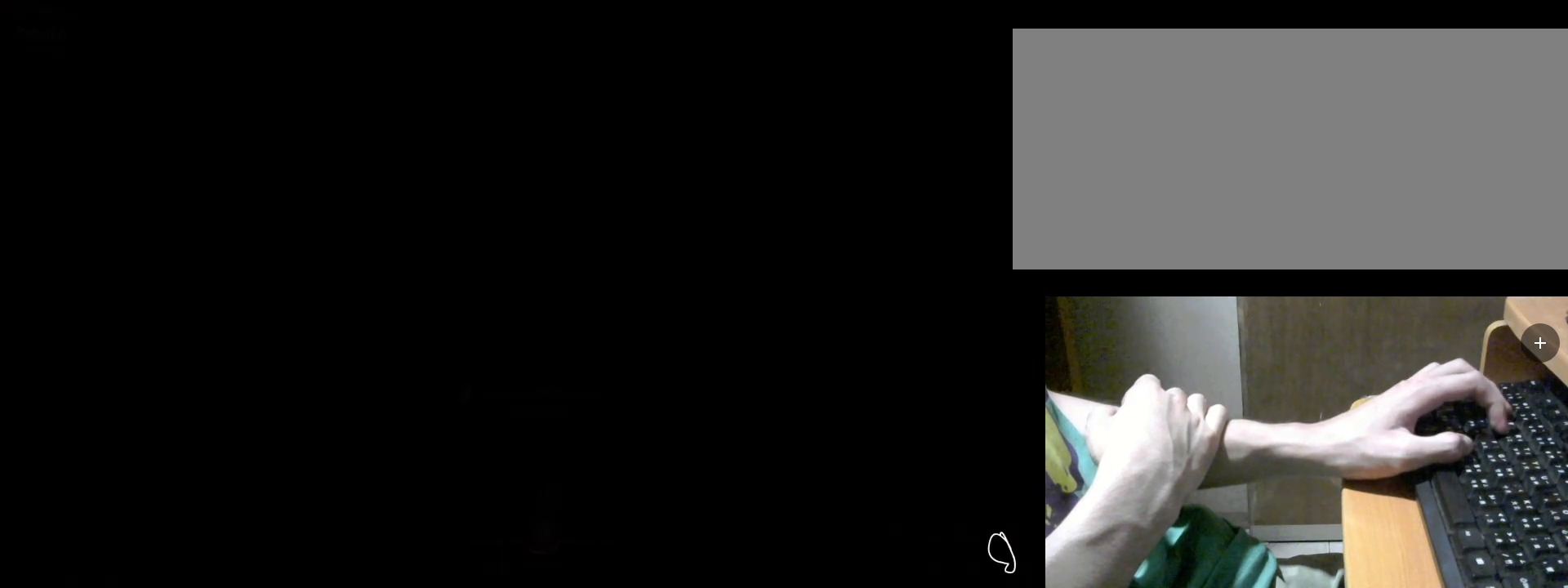
{"keys": ["v"], "events": []}
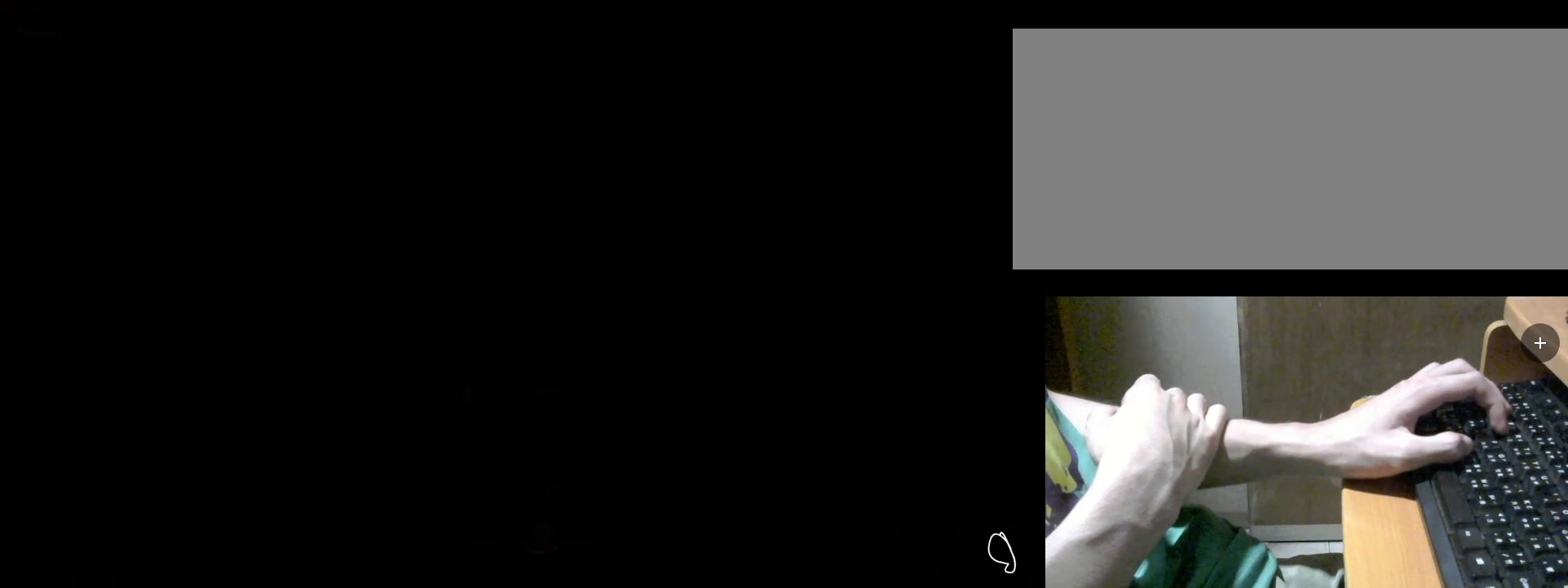
{"keys": ["v"], "events": []}
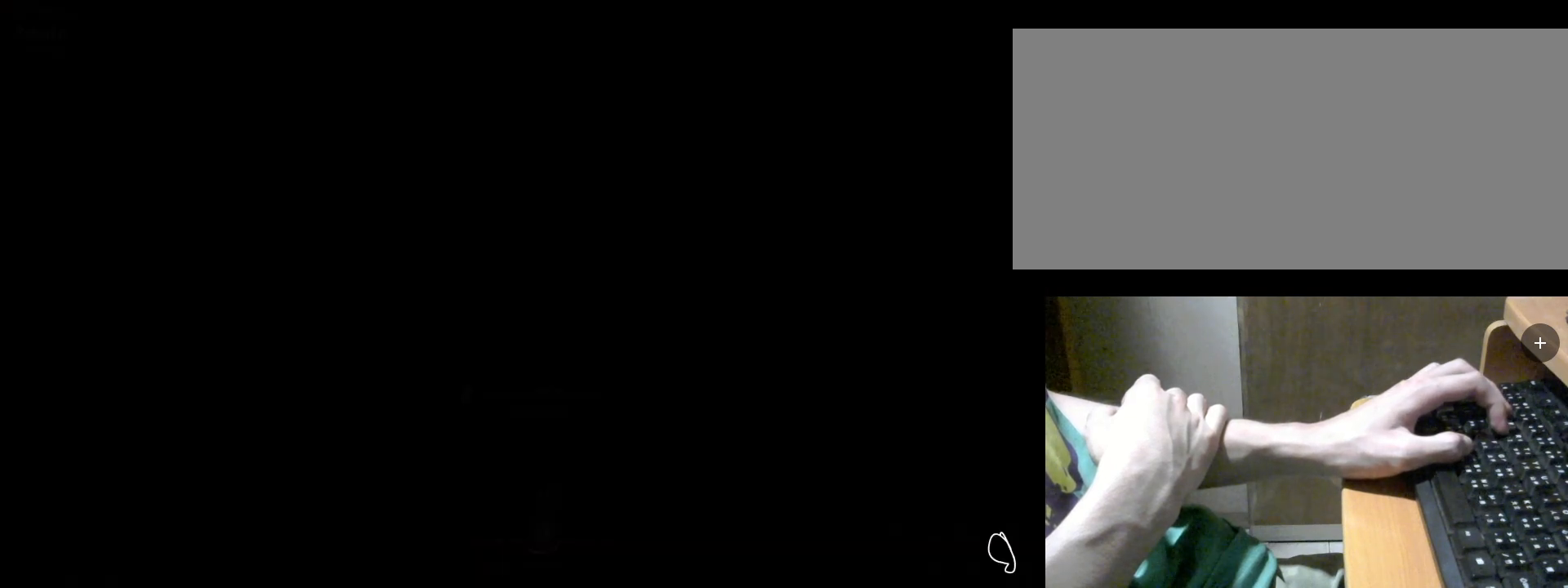
{"keys": ["v"], "events": []}
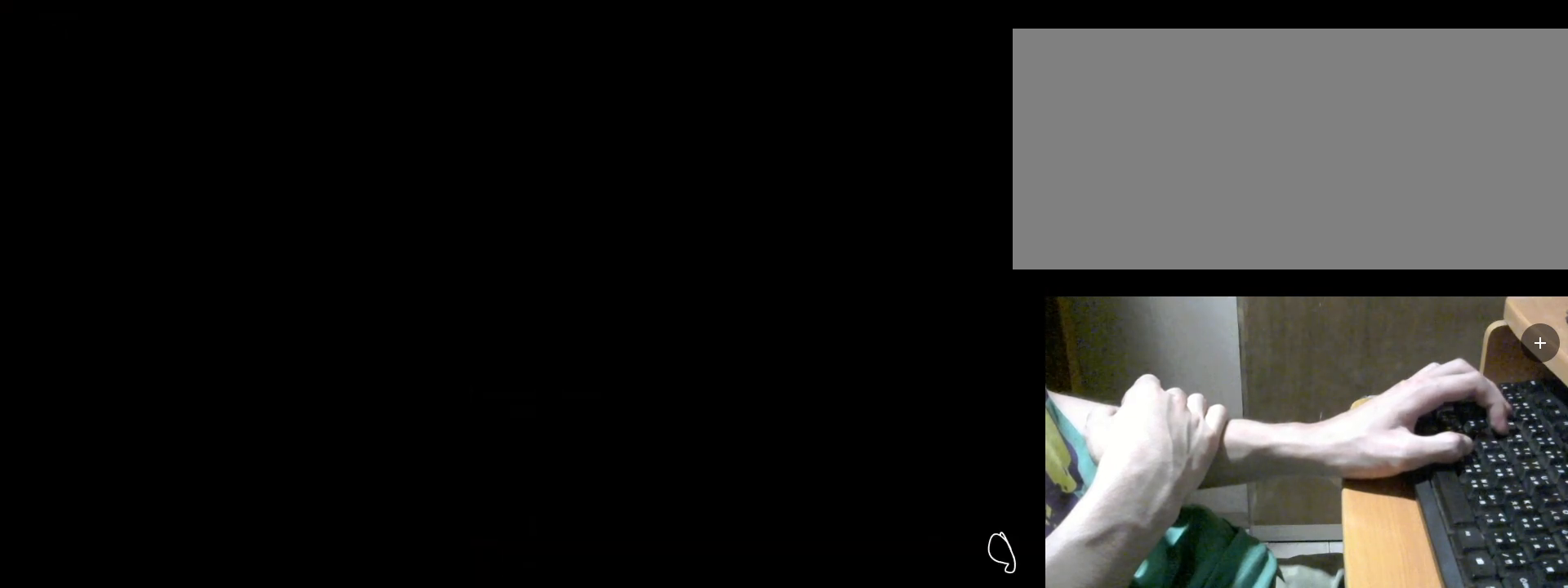
{"keys": ["v"], "events": []}
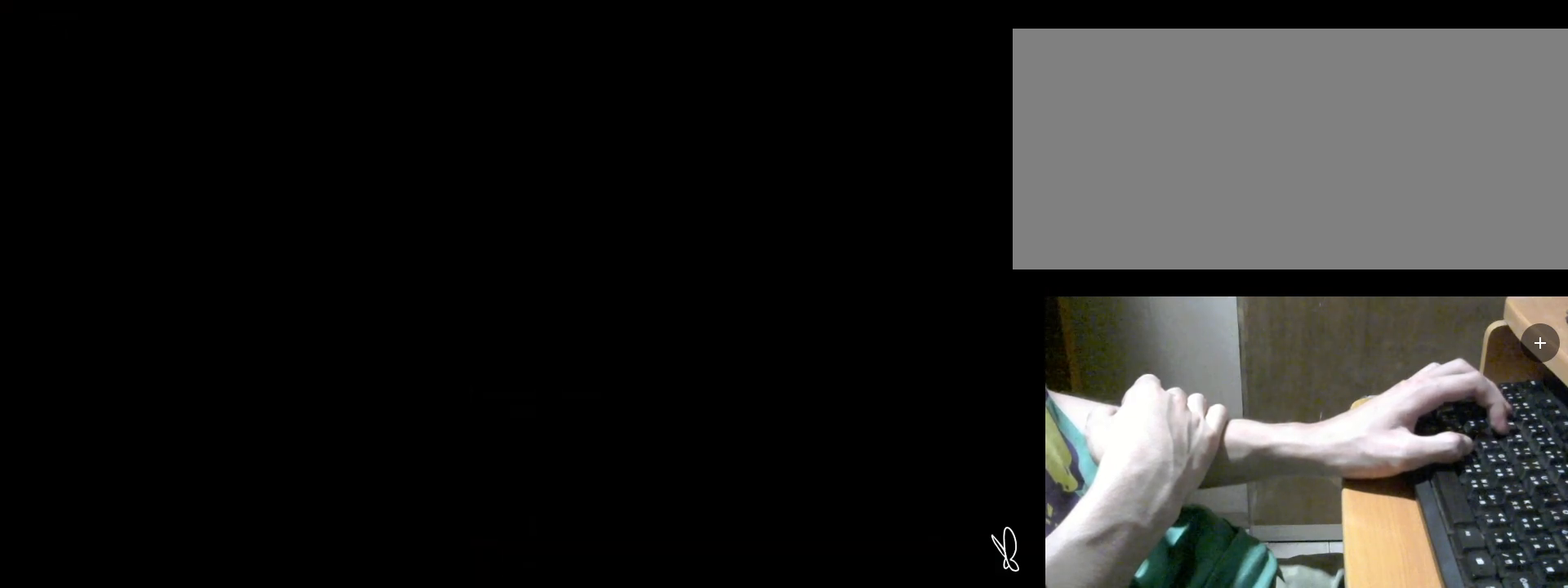
{"keys": ["v"], "events": []}
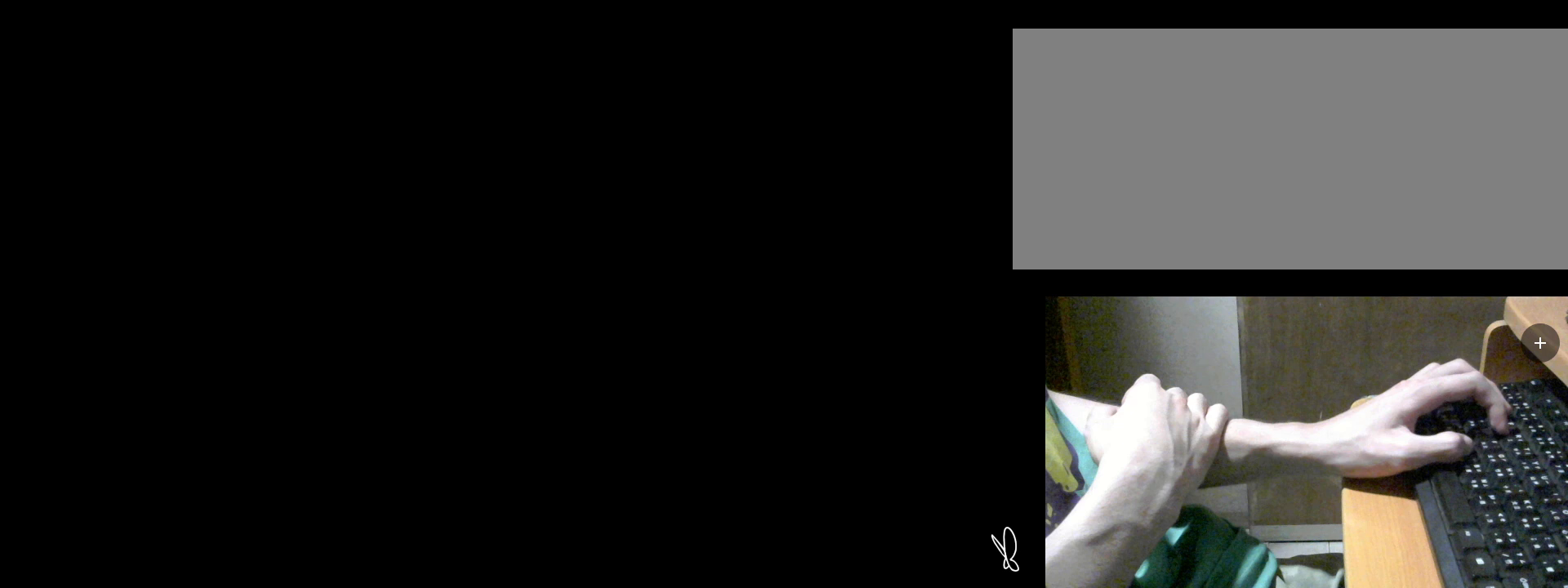
{"keys": ["v"], "events": []}
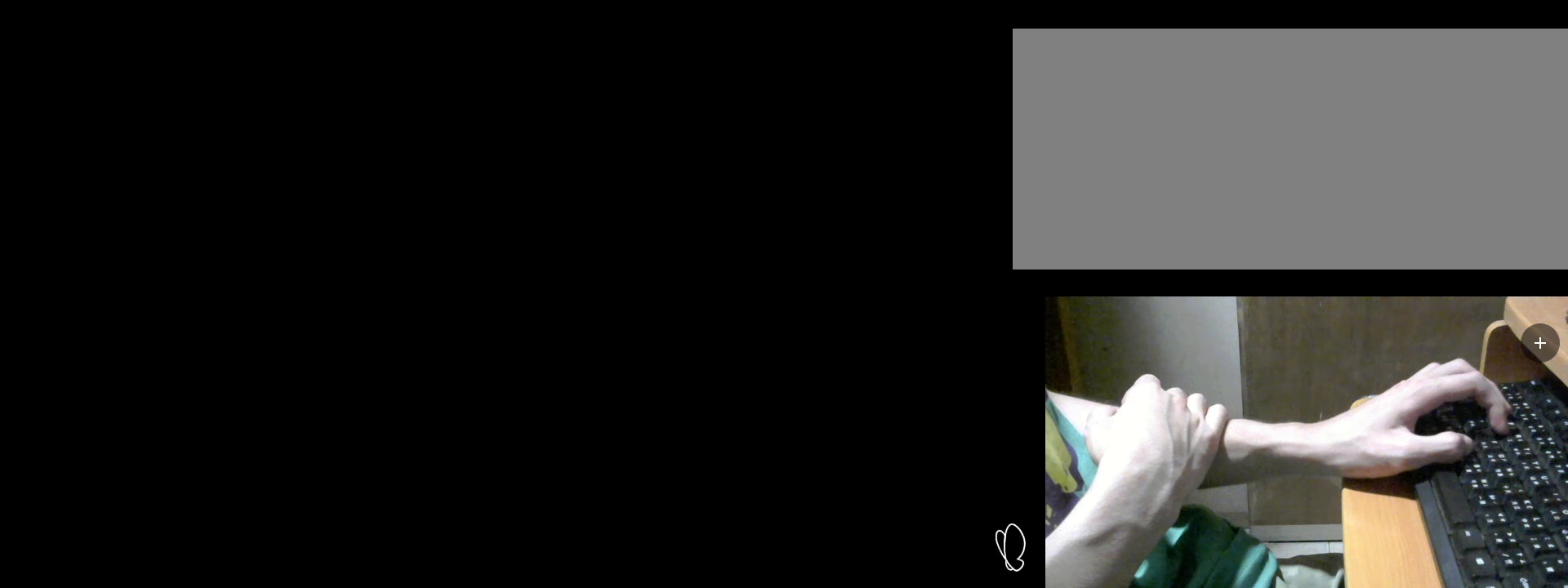
{"keys": ["v"], "events": []}
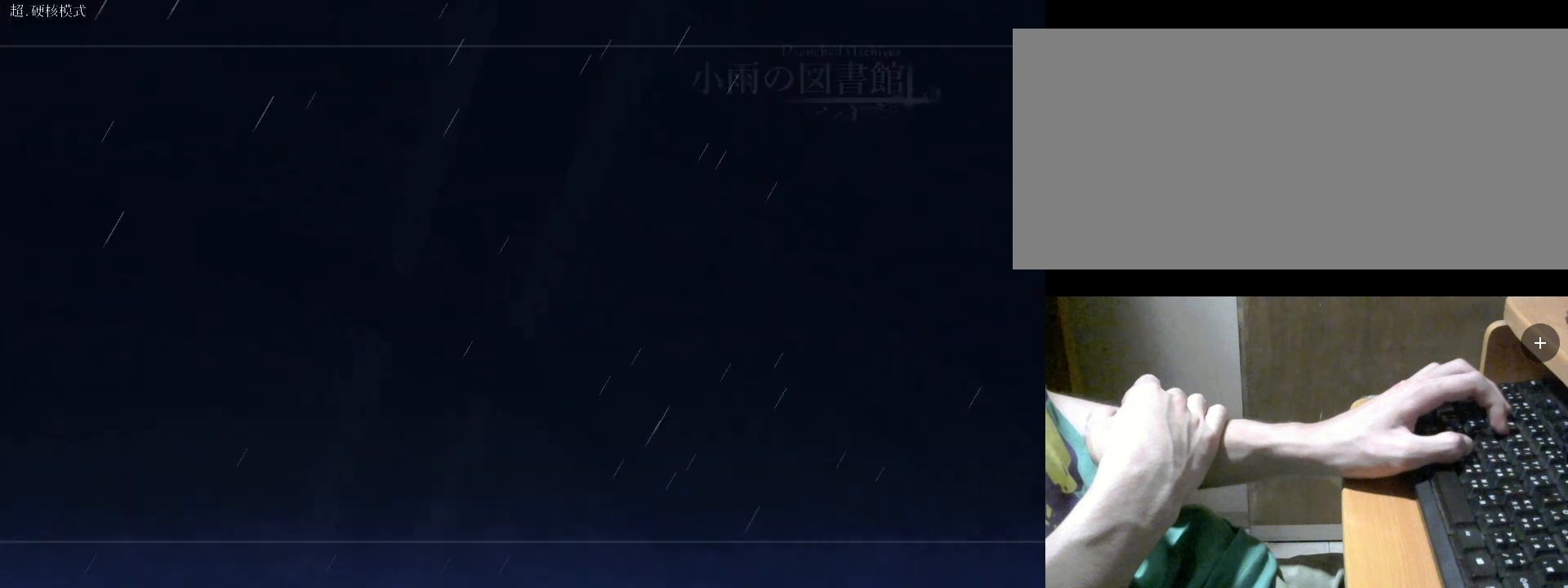
{"keys": ["v"], "events": []}
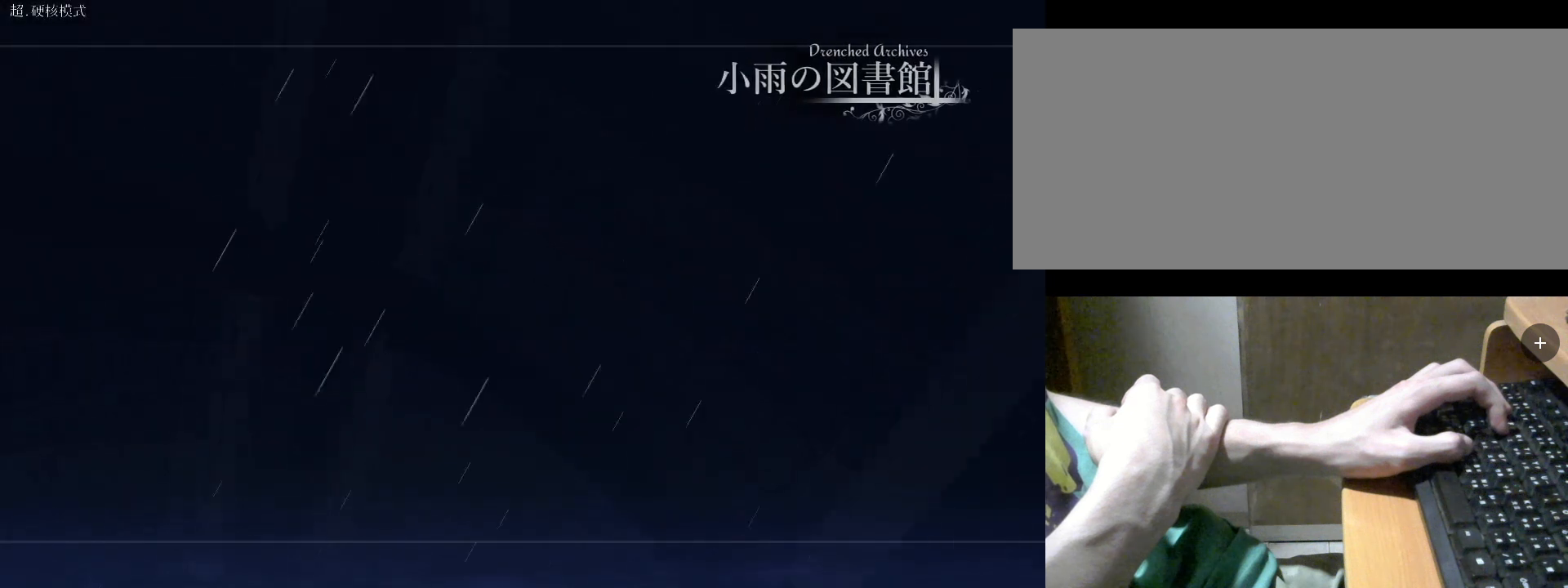
{"keys": ["v"], "events": []}
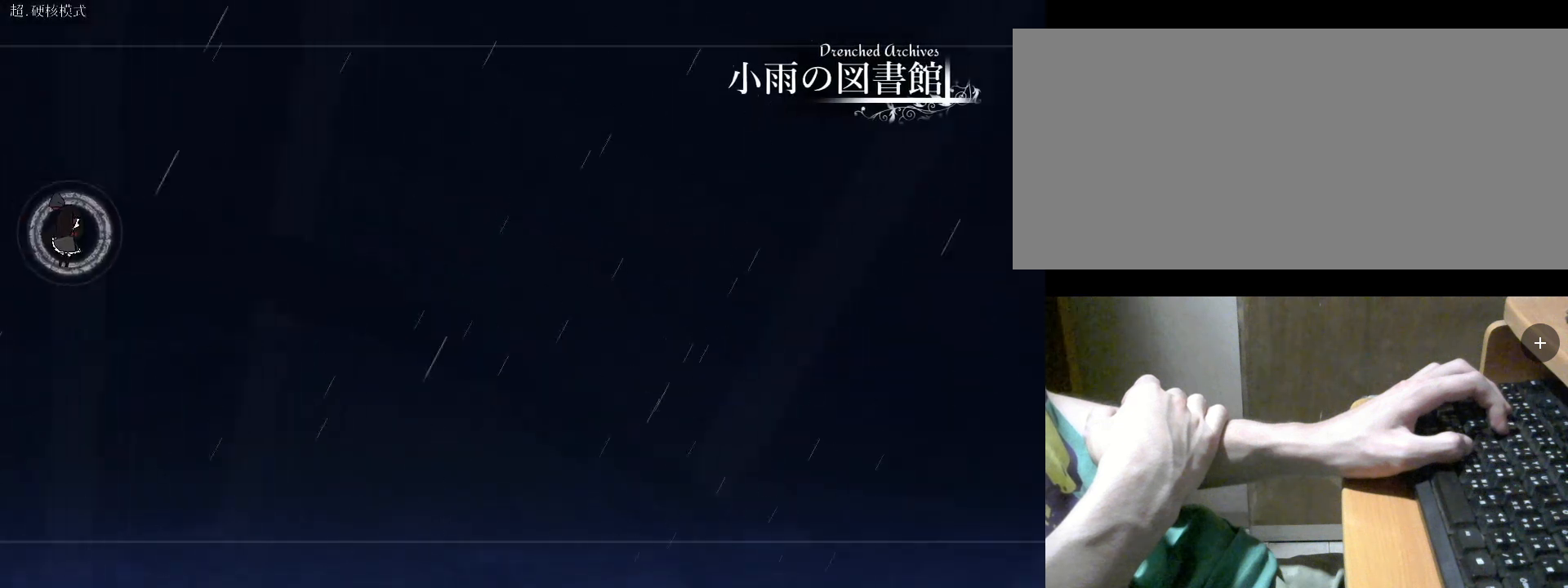
{"keys": ["v"], "events": []}
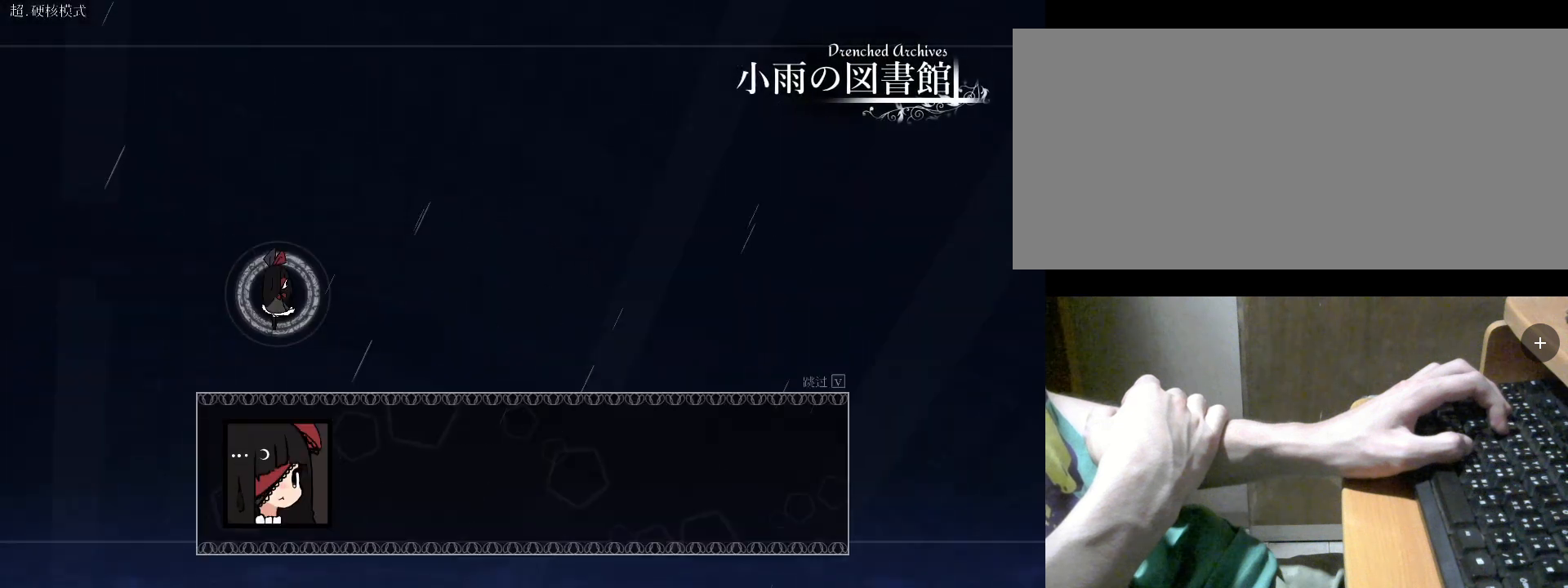
{"keys": ["v"], "events": []}
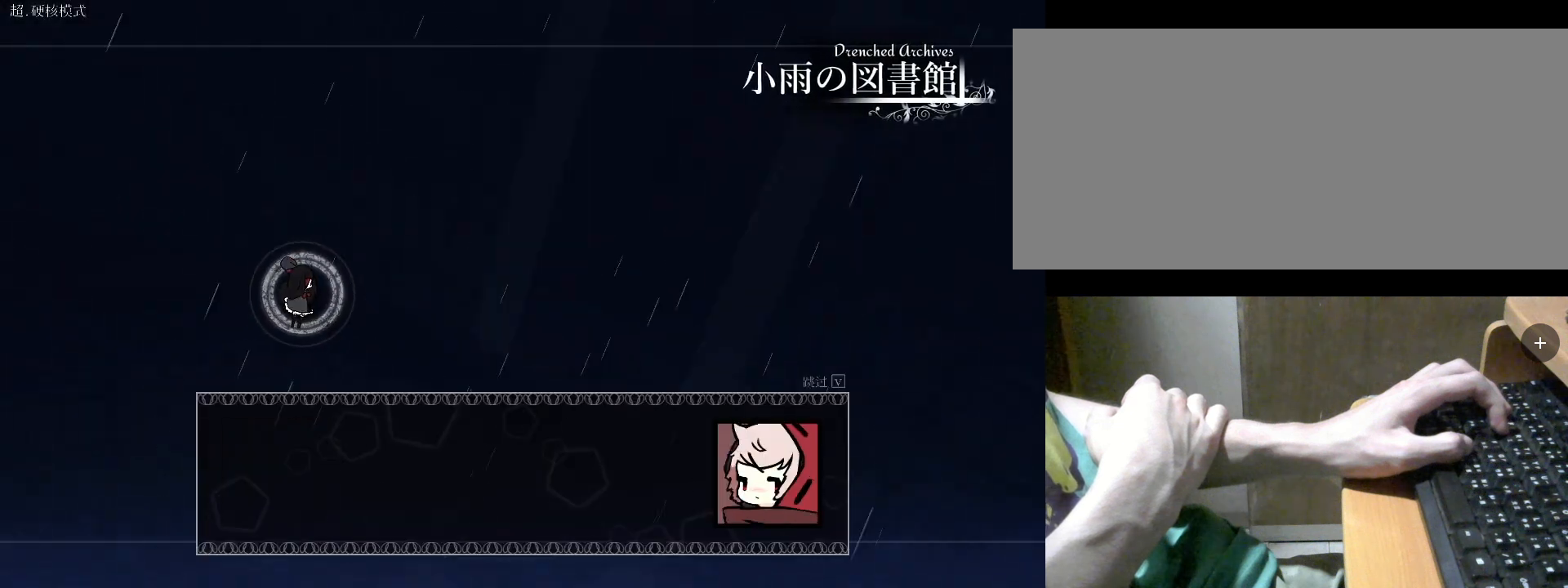
{"keys": ["v"], "events": []}
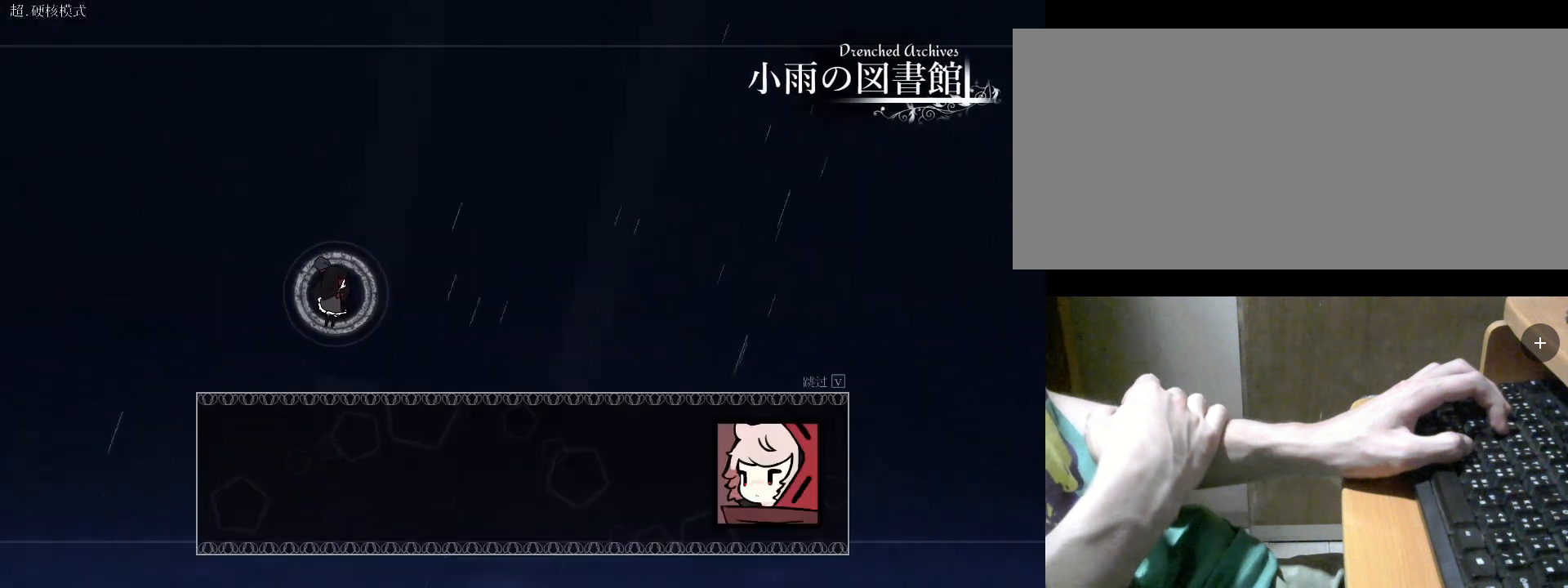
{"keys": ["v"], "events": []}
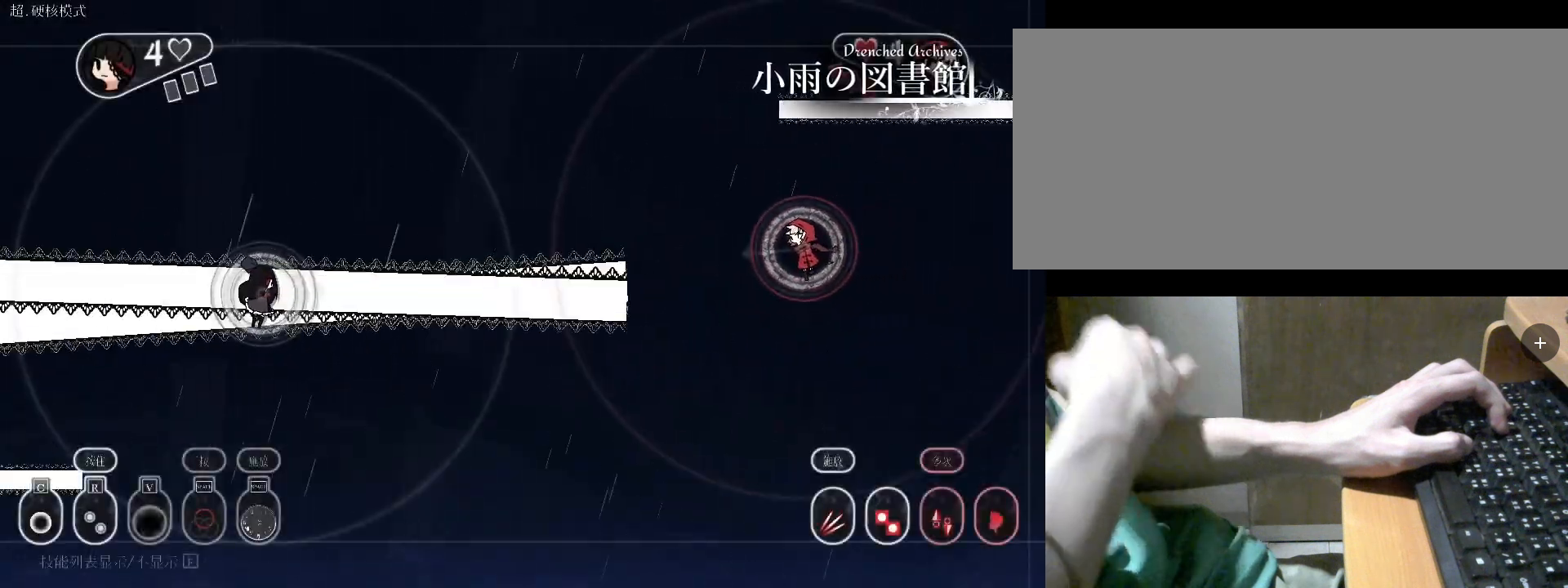
{"keys": [], "events": [[367, "d", "down"], [367, "v", "up"], [400, "d", "up"]]}
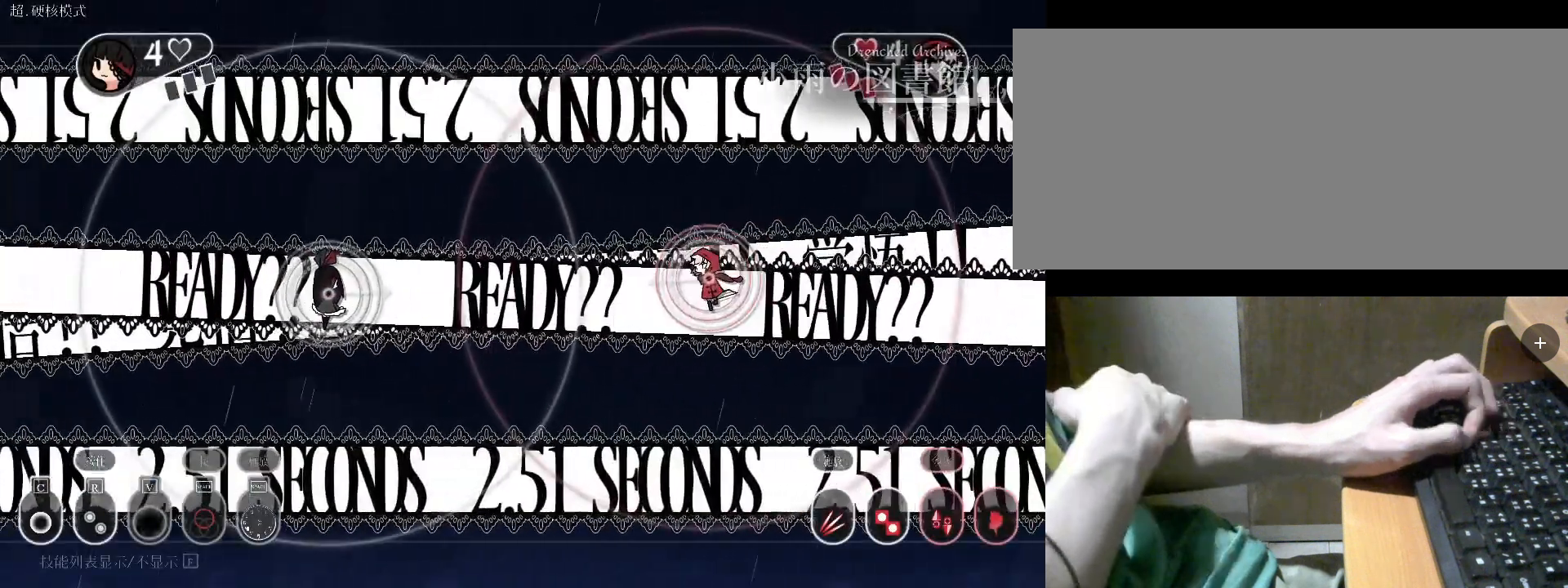
{"keys": ["d"], "events": [[200, "d", "down"]]}
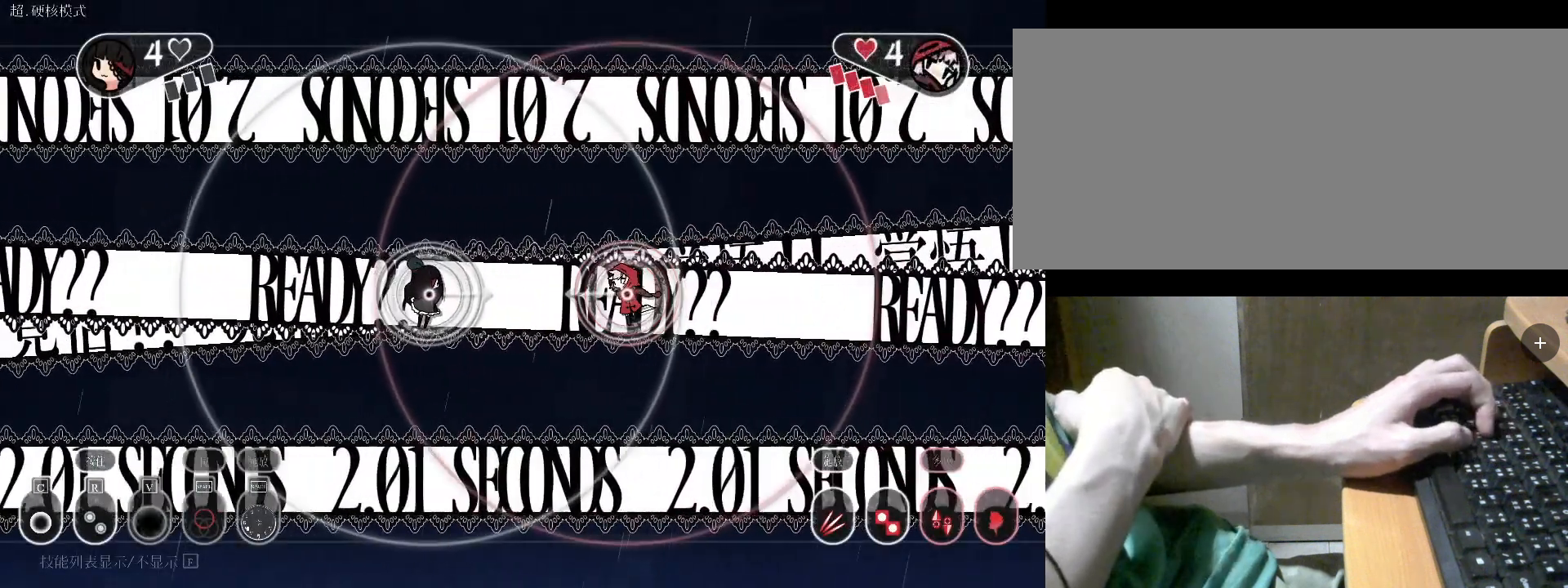
{"keys": ["d"], "events": []}
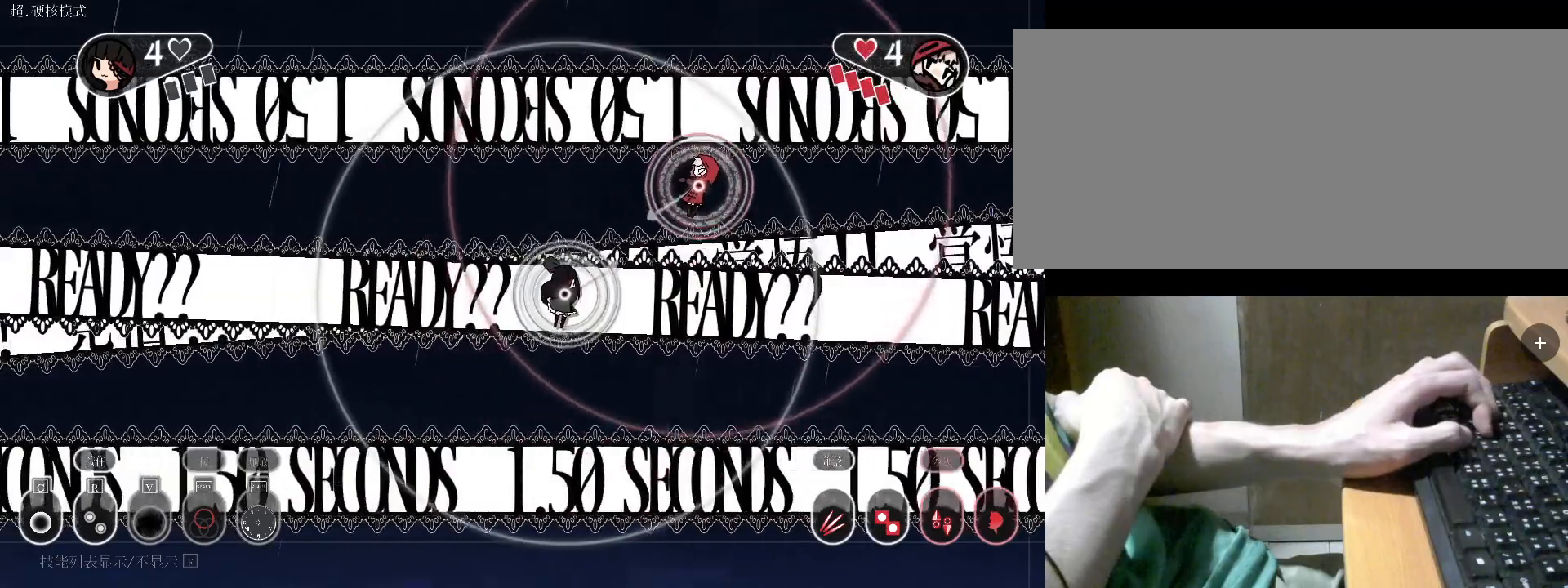
{"keys": [], "events": [[100, "d", "up"], [333, "a", "down"], [500, "a", "up"]]}
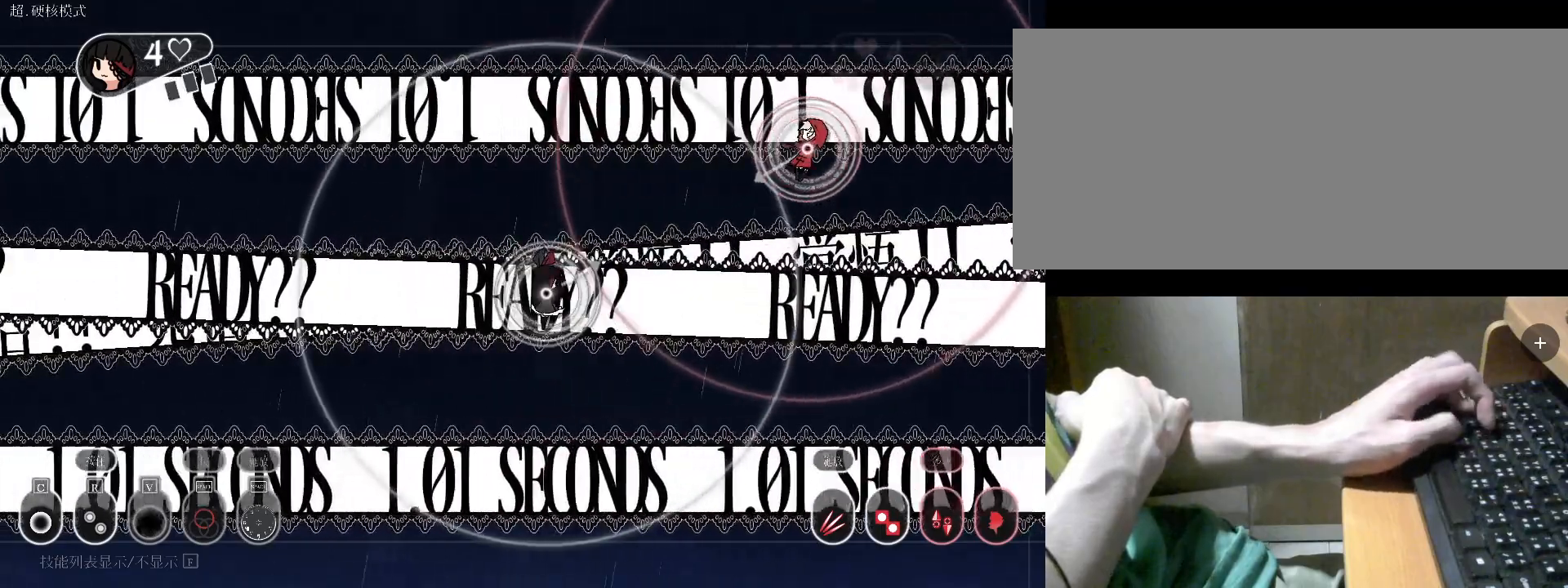
{"keys": ["s", "v"], "events": [[367, "s", "down"], [500, "v", "down"]]}
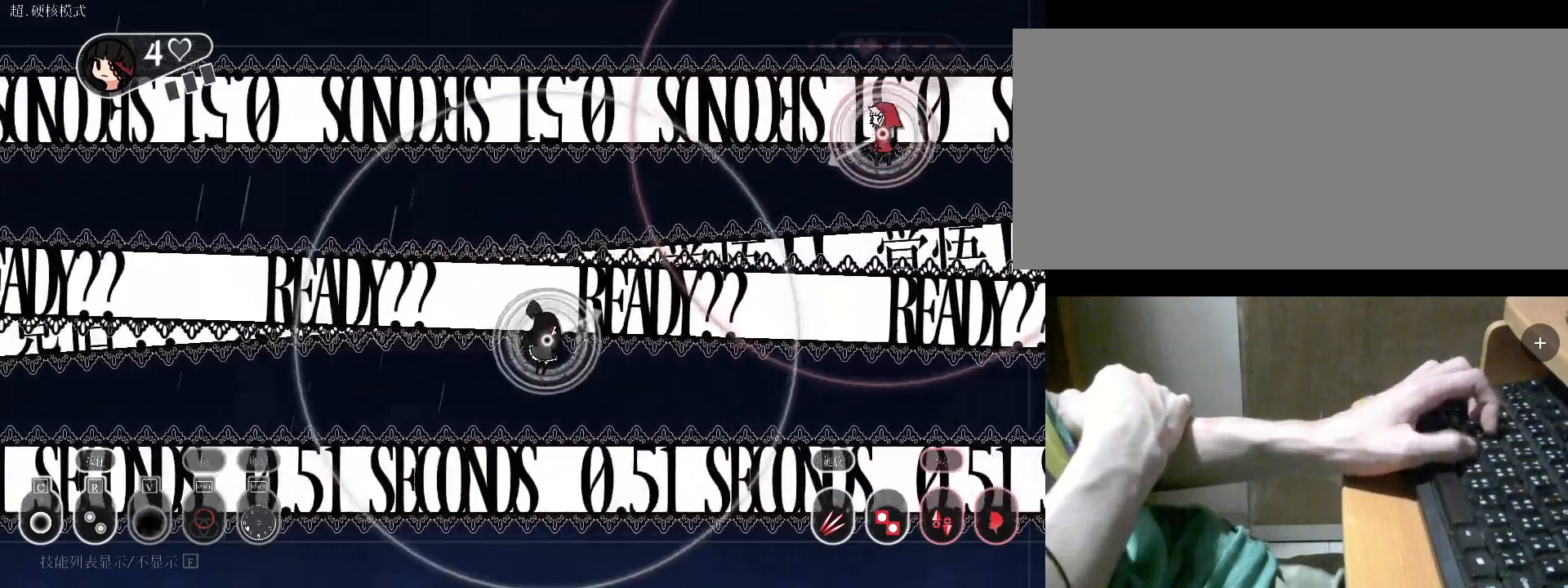
{"keys": [], "events": [[67, "s", "up"], [100, "v", "up"], [200, "v", "down"], [300, "v", "up"], [400, "v", "down"], [500, "v", "up"]]}
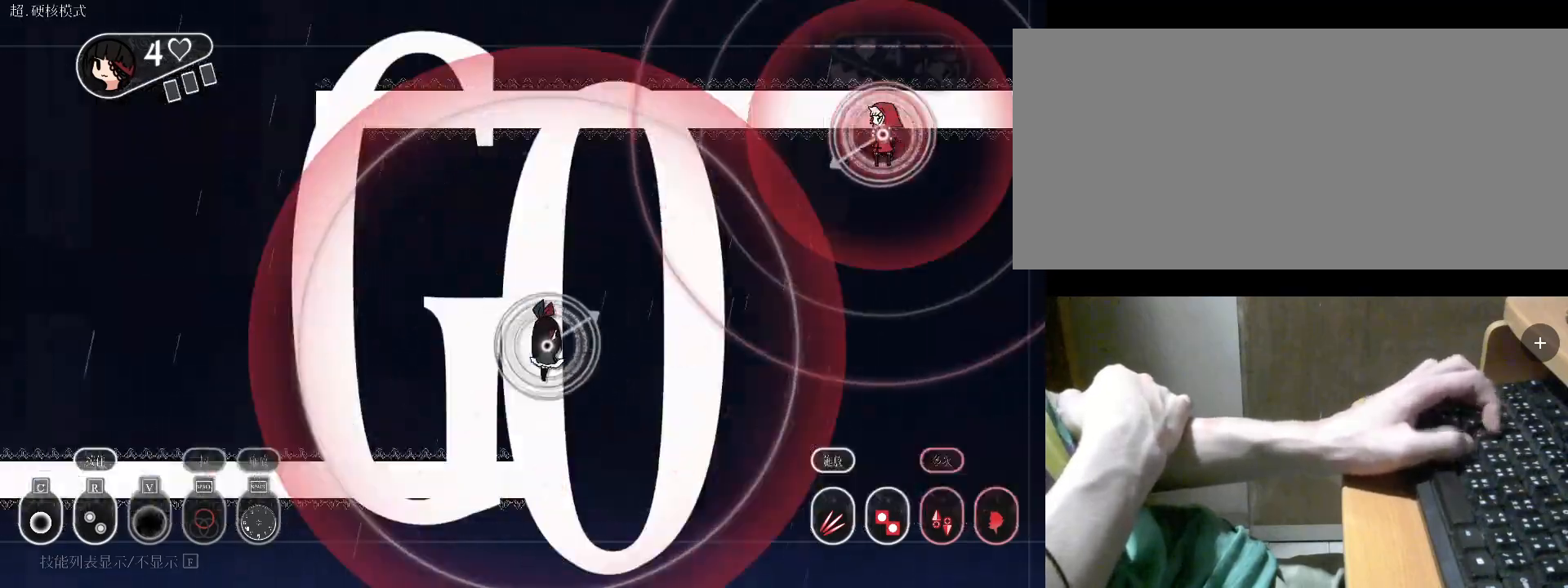
{"keys": ["c"], "events": [[100, "v", "down"], [167, "v", "up"], [233, "v", "down"], [333, "v", "up"], [367, "a", "down"], [433, "c", "down"], [467, "a", "up"]]}
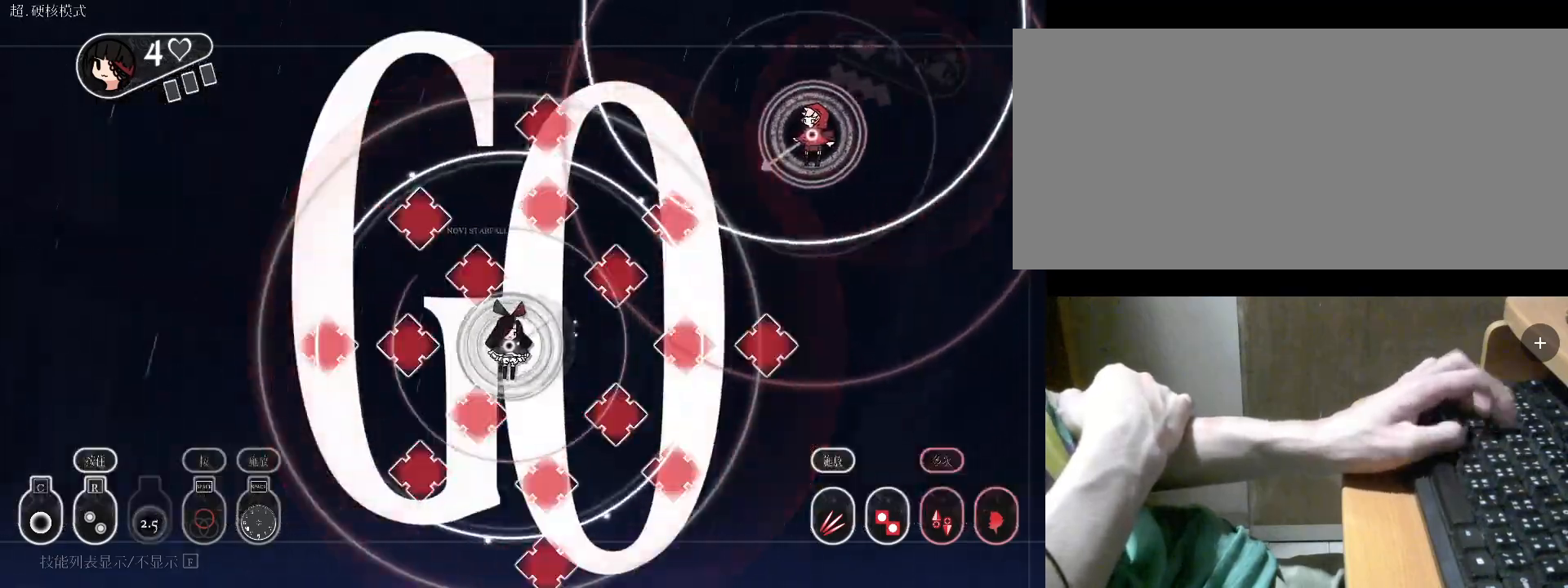
{"keys": ["c"], "events": [[67, "c", "up"], [167, "c", "down"], [200, "r", "down"], [500, "r", "up"]]}
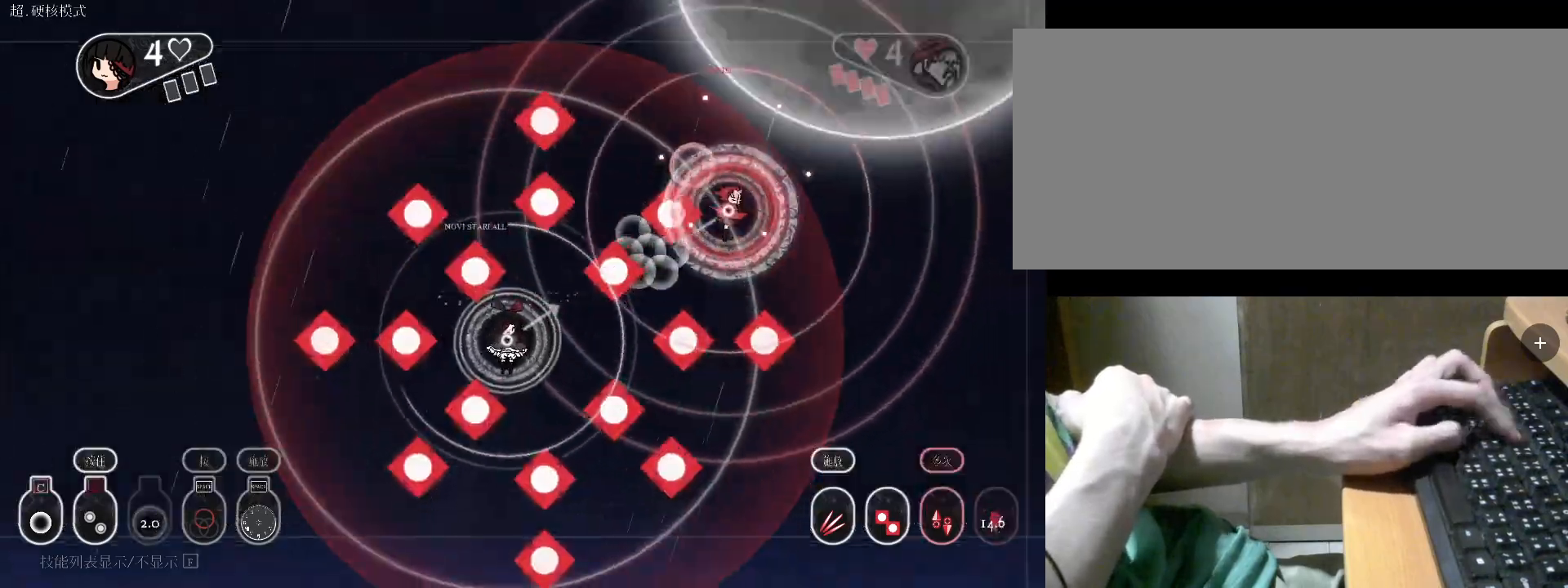
{"keys": ["r"], "events": [[200, "r", "down"], [233, "c", "up"]]}
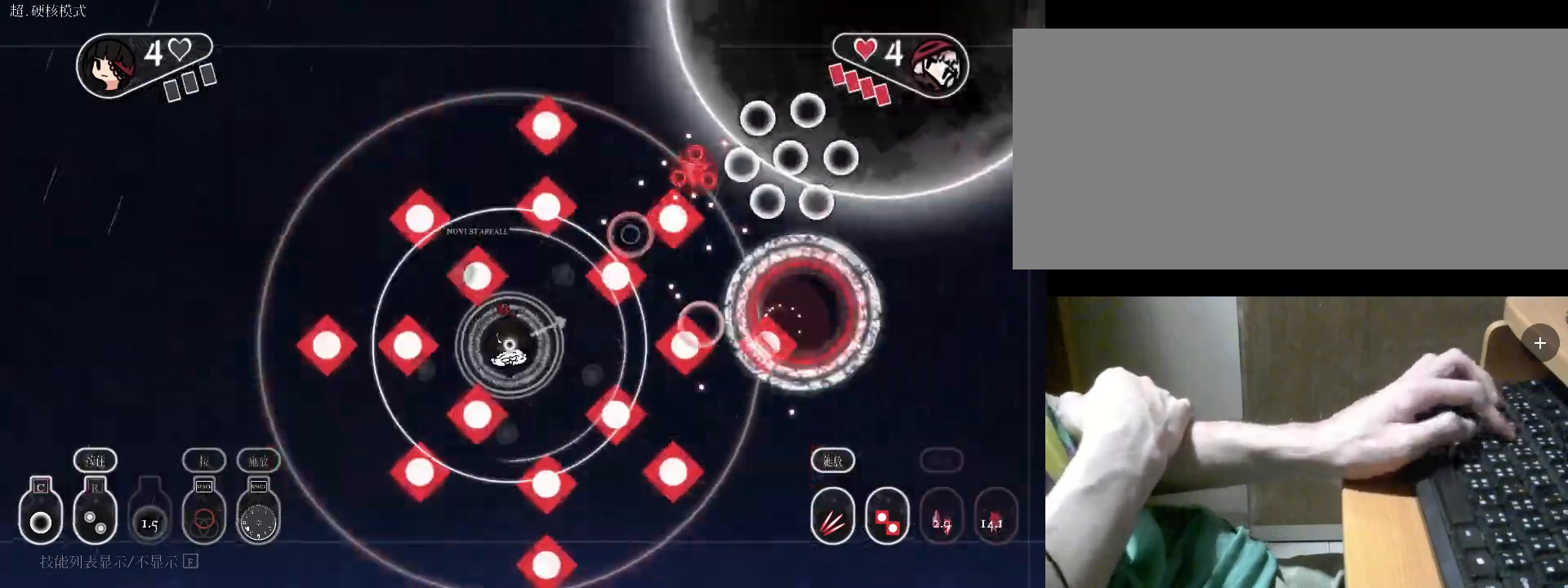
{"keys": [], "events": [[300, "c", "down"], [367, "r", "up"], [433, "c", "up"]]}
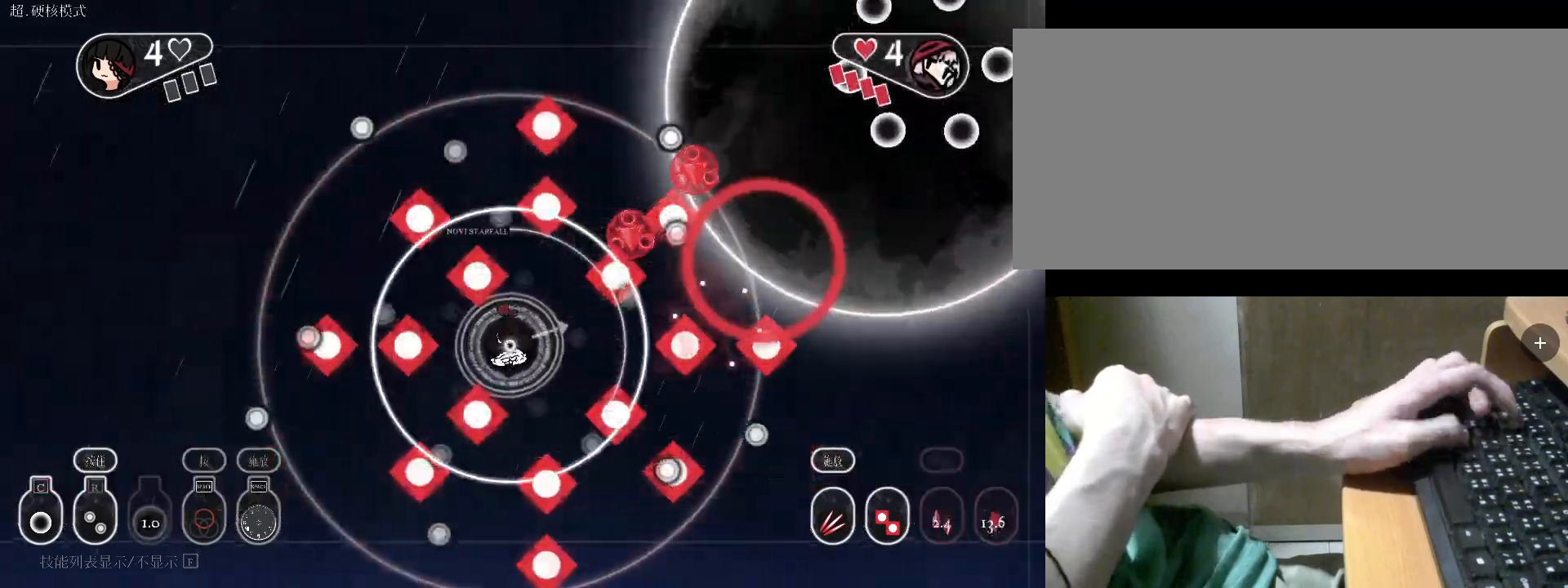
{"keys": ["a", "w"], "events": [[33, "c", "down"], [200, "c", "up"], [233, "a", "down"], [300, "w", "down"], [333, "c", "down"], [467, "c", "up"]]}
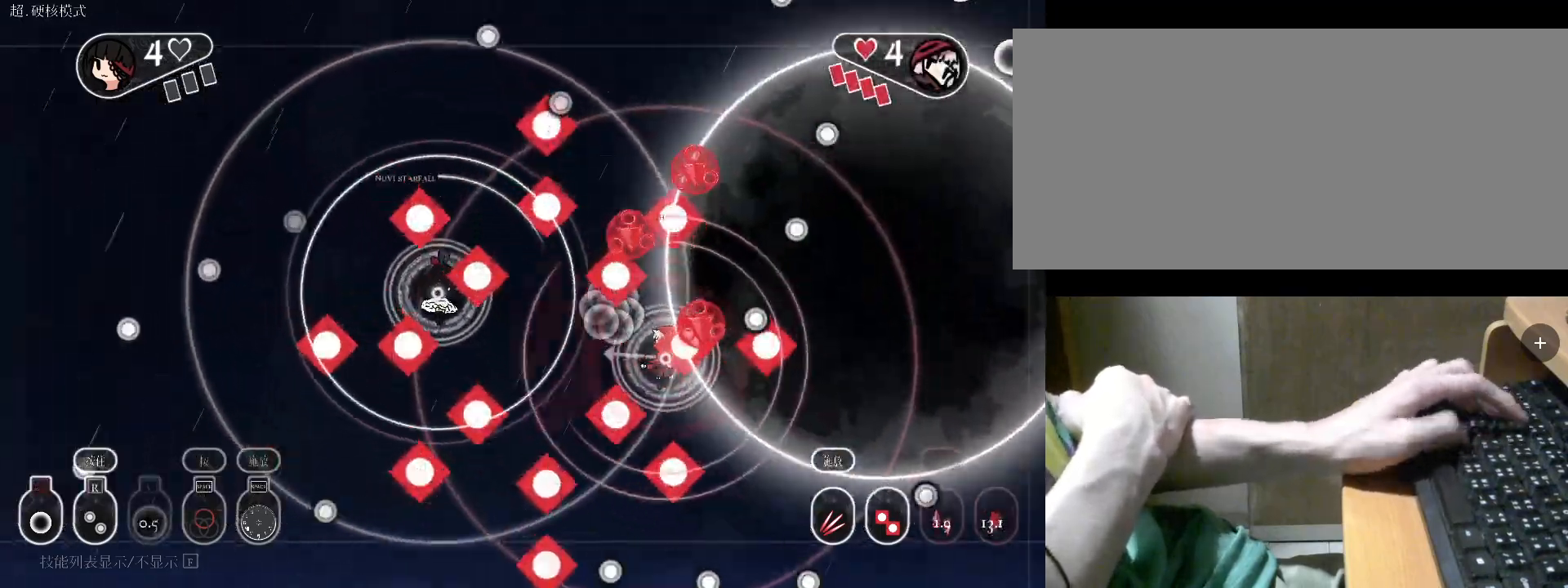
{"keys": ["a", "s"], "events": [[33, "w", "up"], [167, "v", "down"], [267, "v", "up"], [300, "v", "down"], [400, "v", "up"], [467, "s", "down"]]}
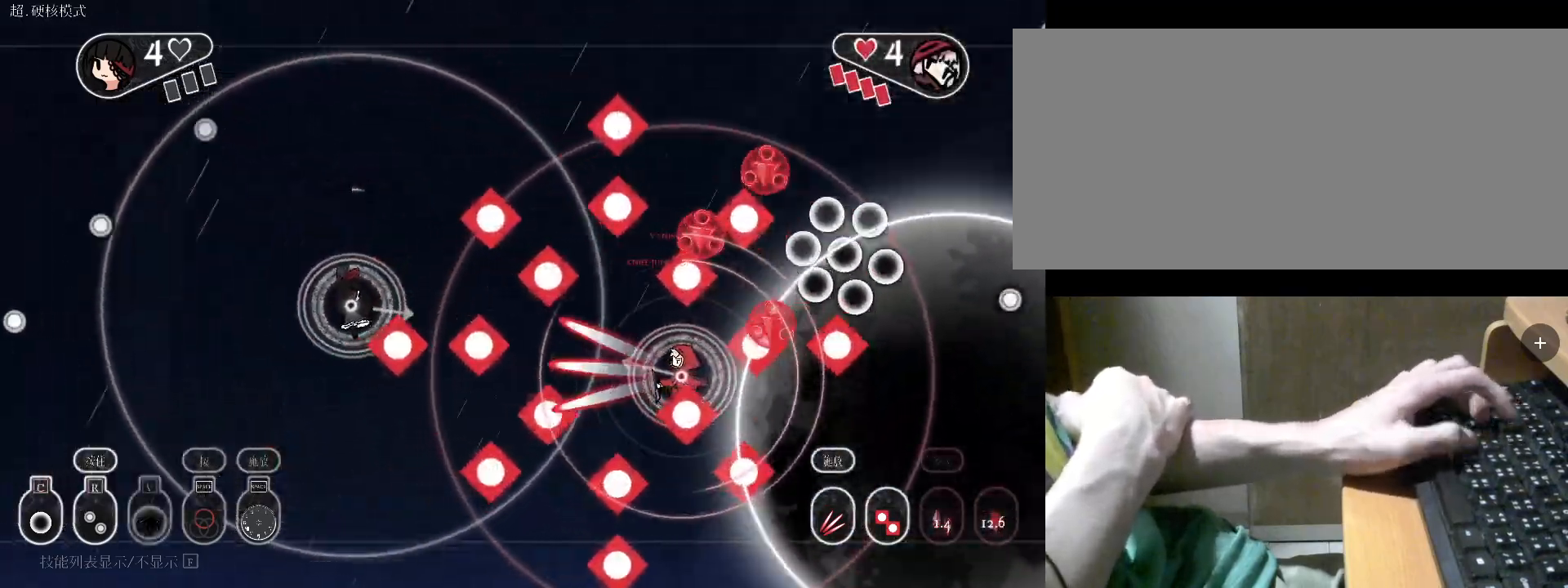
{"keys": ["c", "s"], "events": [[200, "s", "up"], [233, "c", "down"], [333, "c", "up"], [333, "s", "down"], [433, "a", "up"], [467, "c", "down"]]}